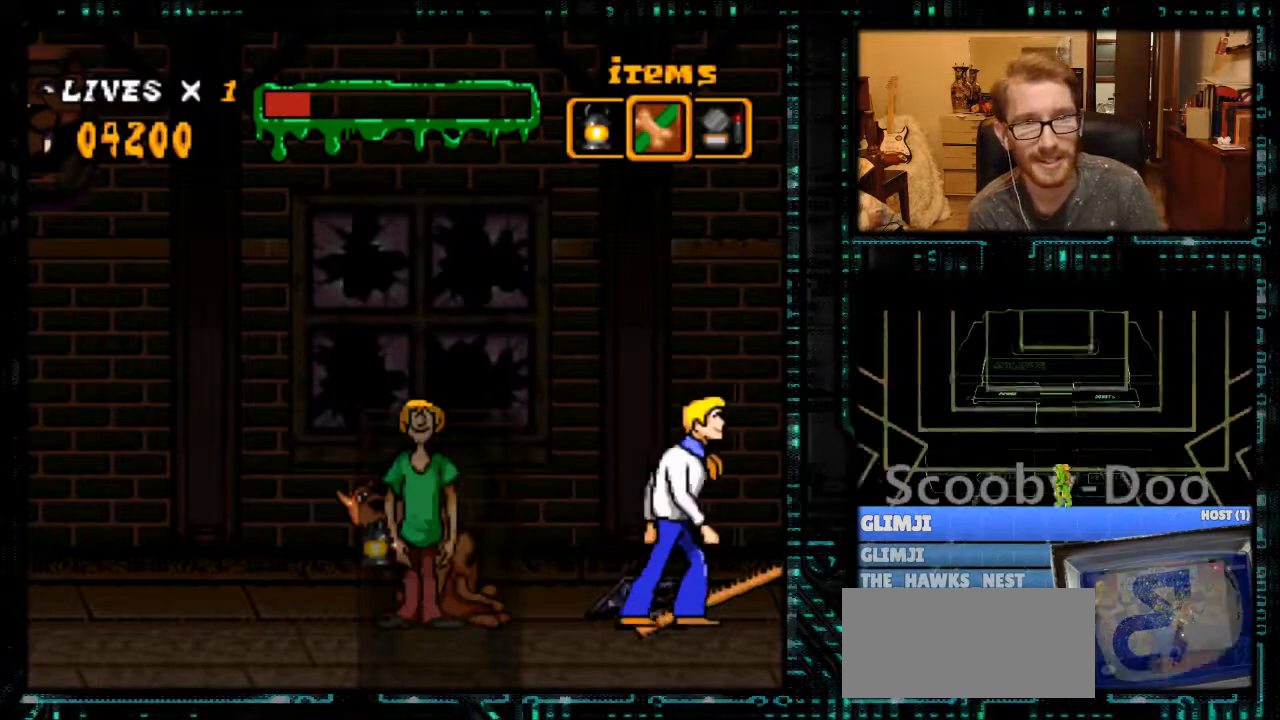
Gameplay with a controller (Nintendo layout); each line is a JSON object with the inputs held at the frame after it. "events" lists button and stick changes between this image and that frame as [ms after this image, input, new state], when the widget could be followed in between. Not read: L3 R3.
{"buttons": [], "events": [[267, "DPAD_RIGHT", "down"], [433, "DPAD_RIGHT", "up"]]}
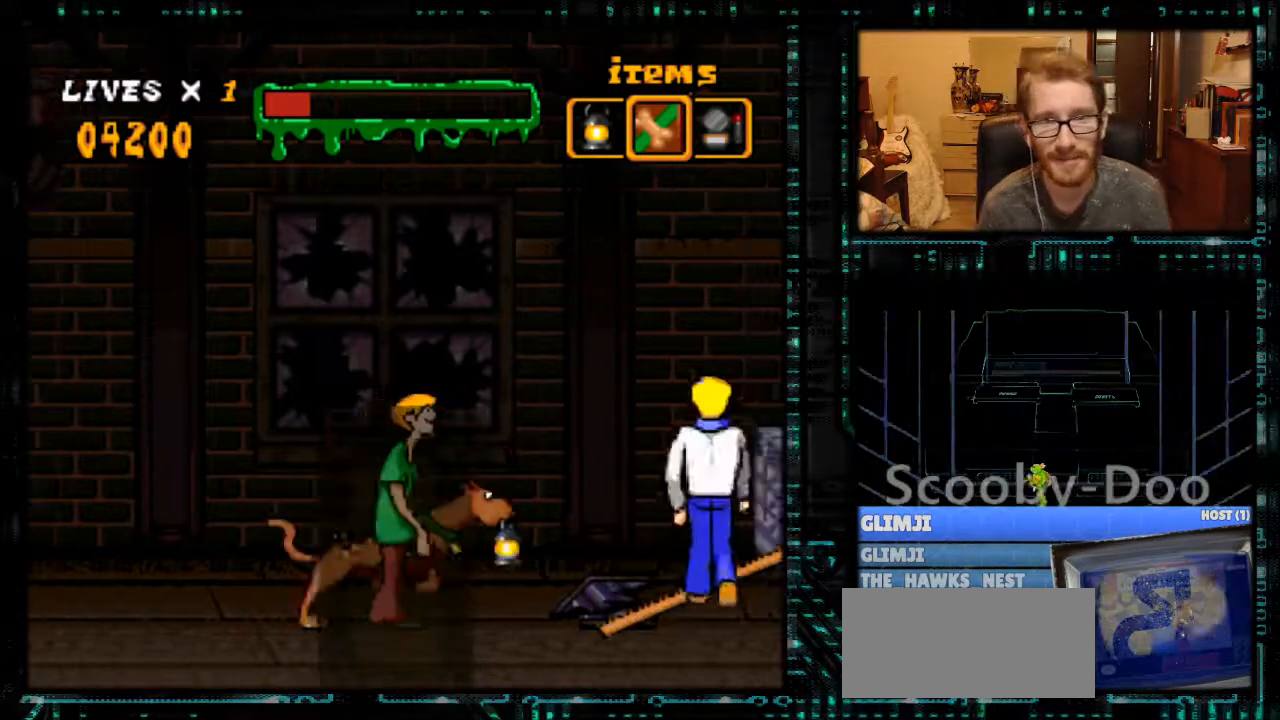
{"buttons": ["Y", "DPAD_RIGHT"], "events": [[333, "DPAD_RIGHT", "down"], [367, "Y", "down"]]}
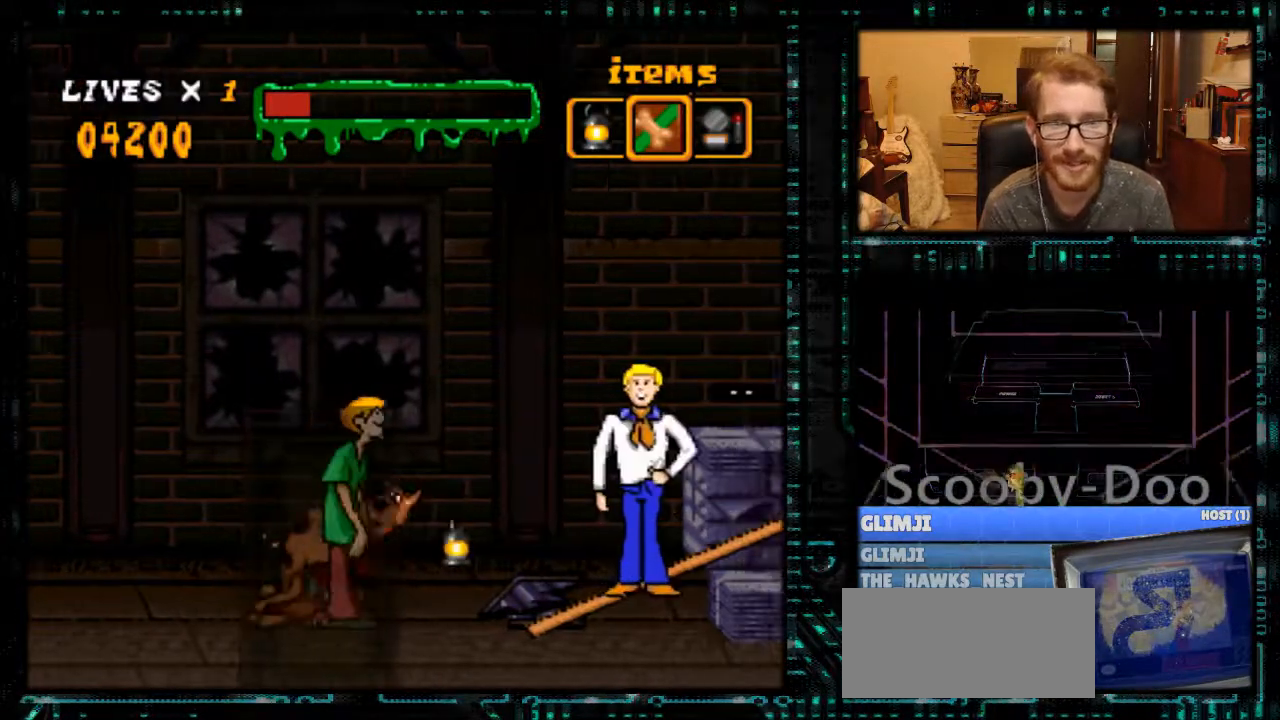
{"buttons": [], "events": [[267, "Y", "up"], [433, "DPAD_RIGHT", "up"]]}
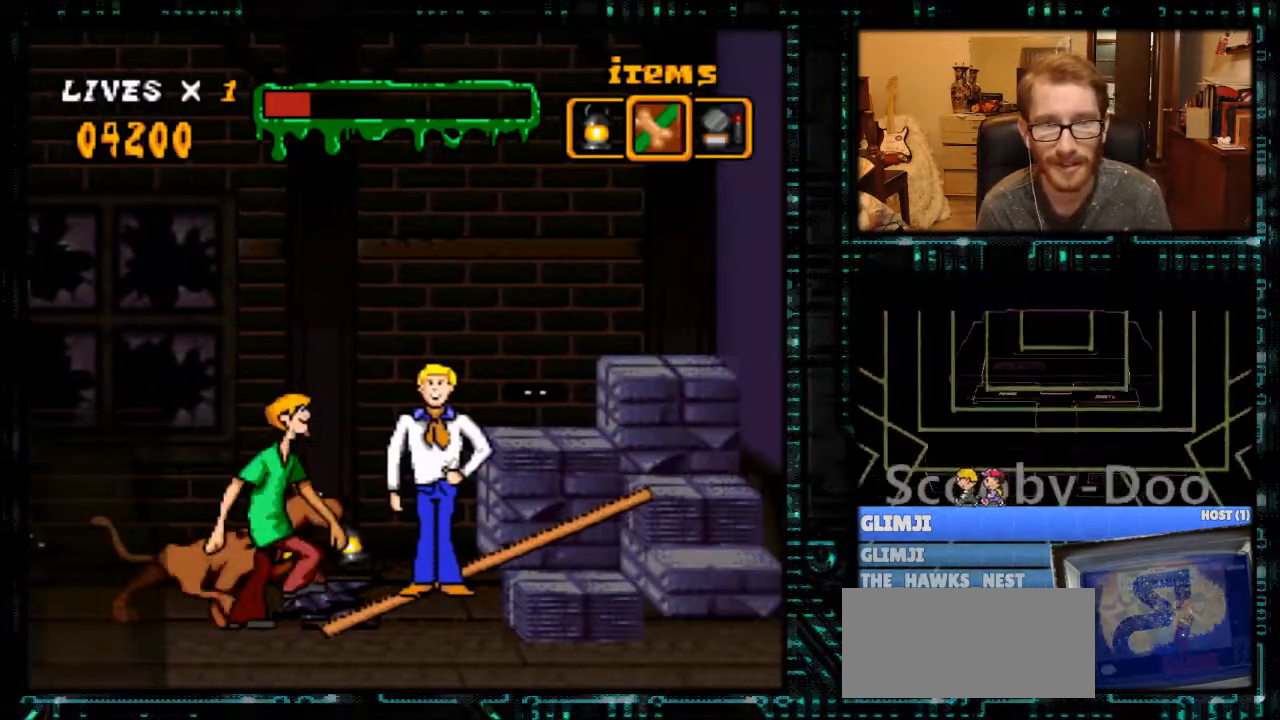
{"buttons": [], "events": [[333, "DPAD_RIGHT", "down"], [433, "DPAD_RIGHT", "up"]]}
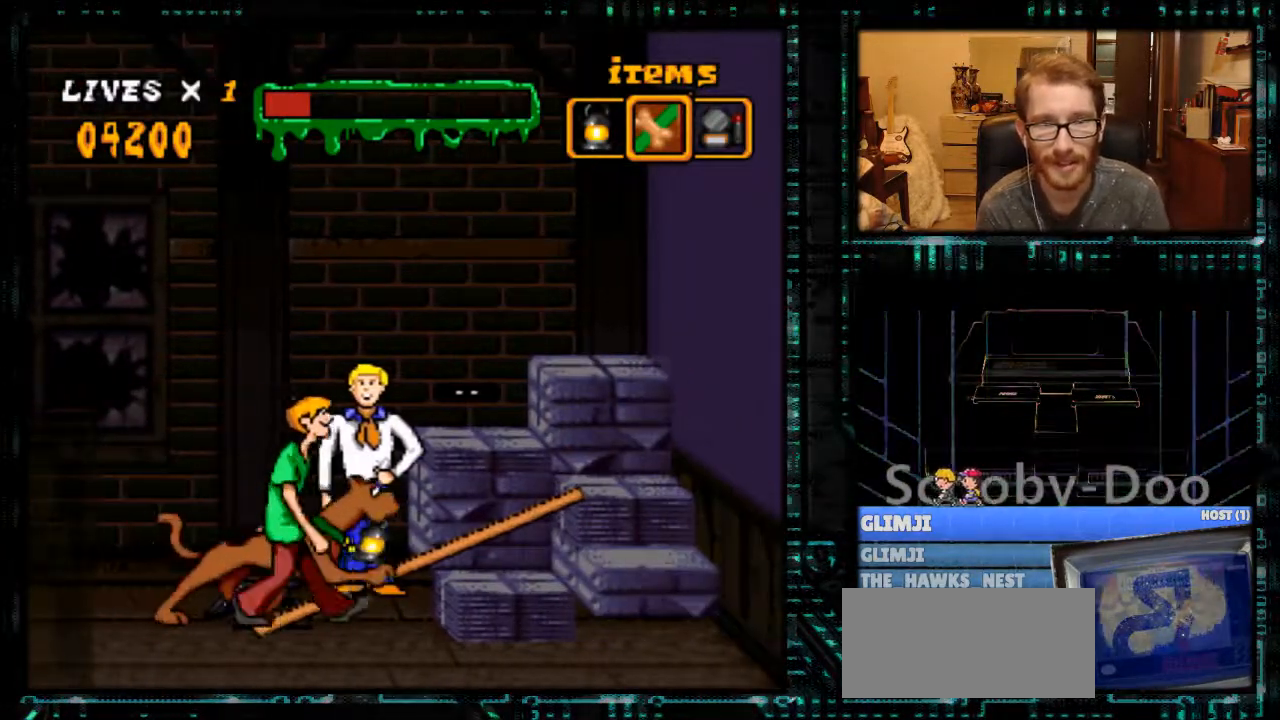
{"buttons": [], "events": []}
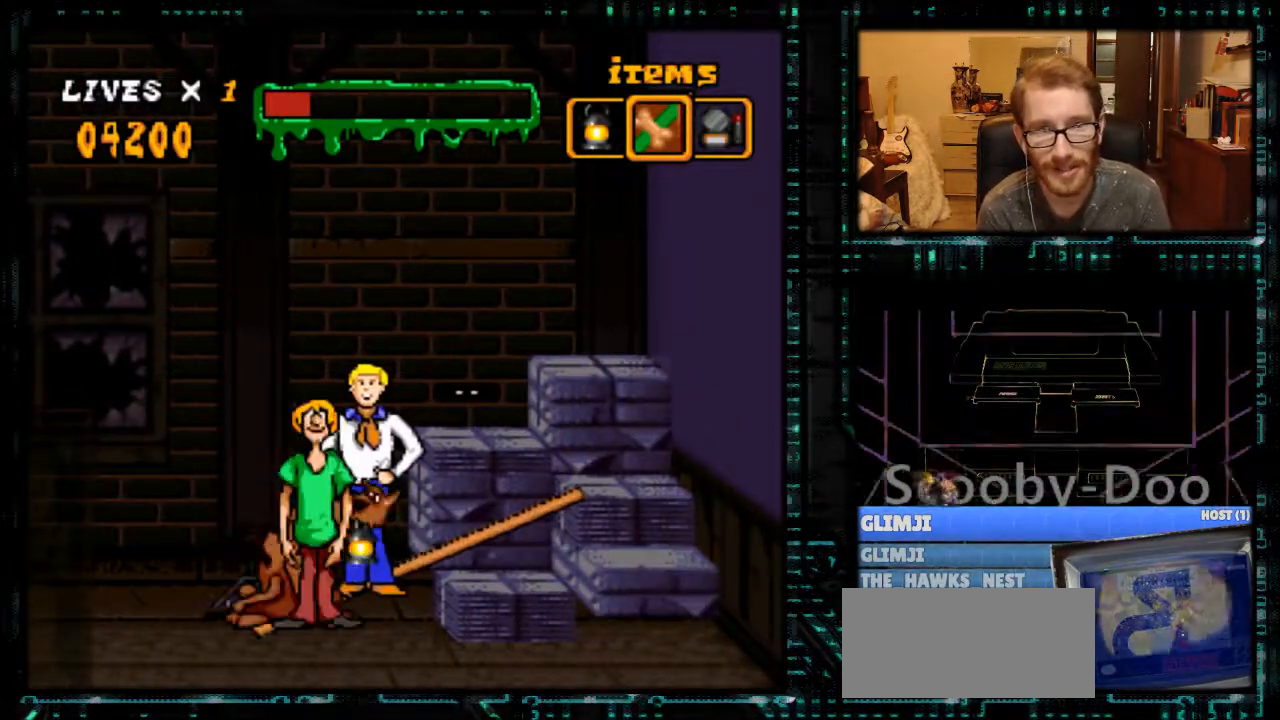
{"buttons": [], "events": []}
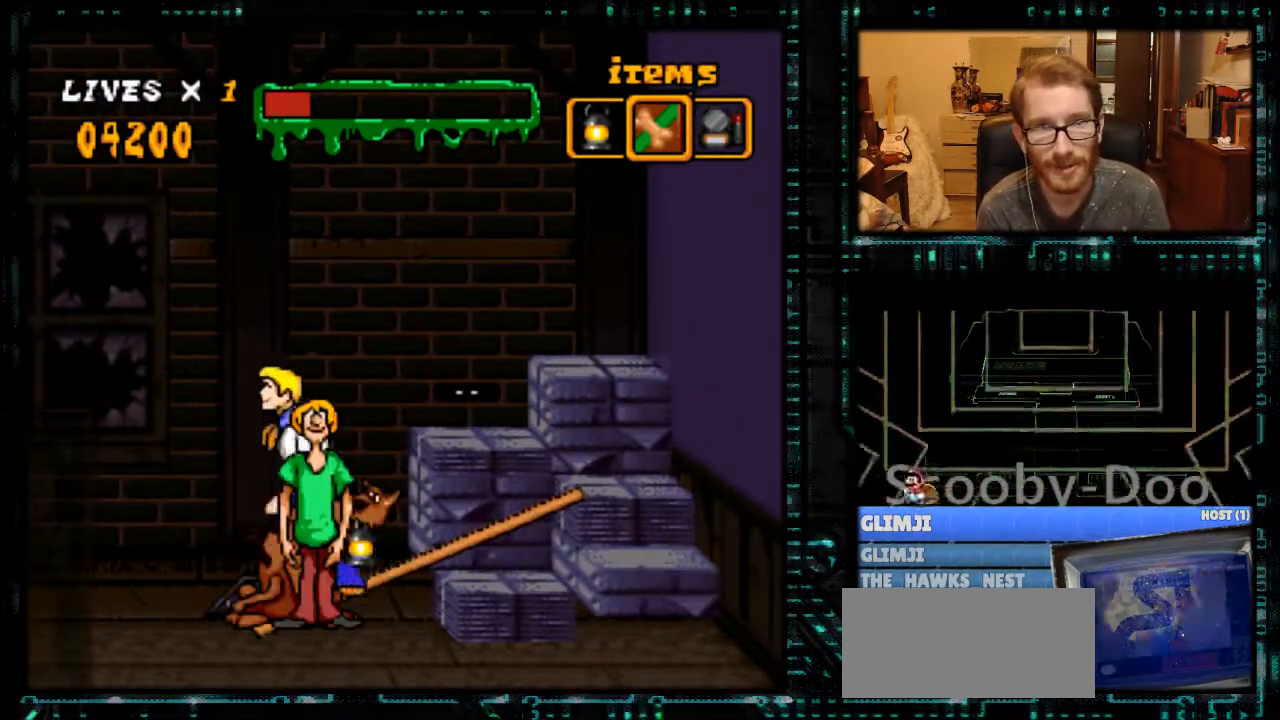
{"buttons": ["DPAD_LEFT"], "events": [[400, "DPAD_LEFT", "down"]]}
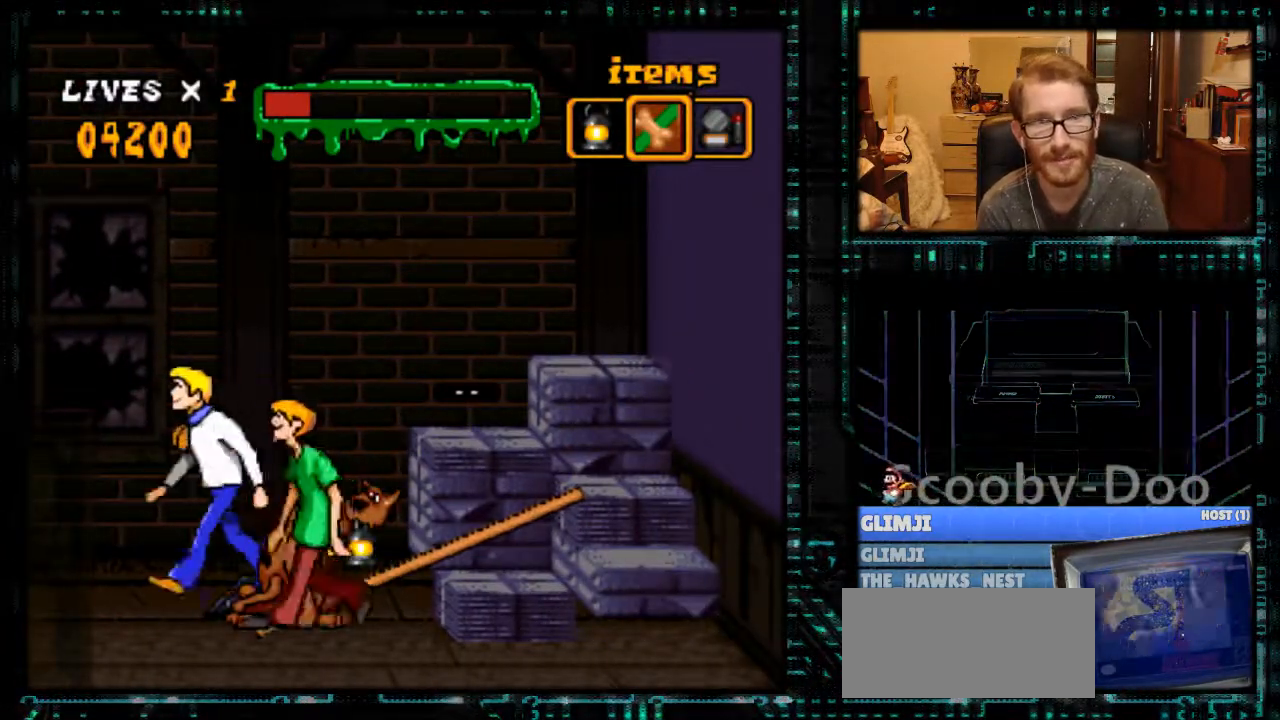
{"buttons": ["B", "Y", "DPAD_RIGHT"], "events": [[33, "DPAD_LEFT", "up"], [133, "DPAD_RIGHT", "down"], [167, "Y", "down"], [333, "B", "down"]]}
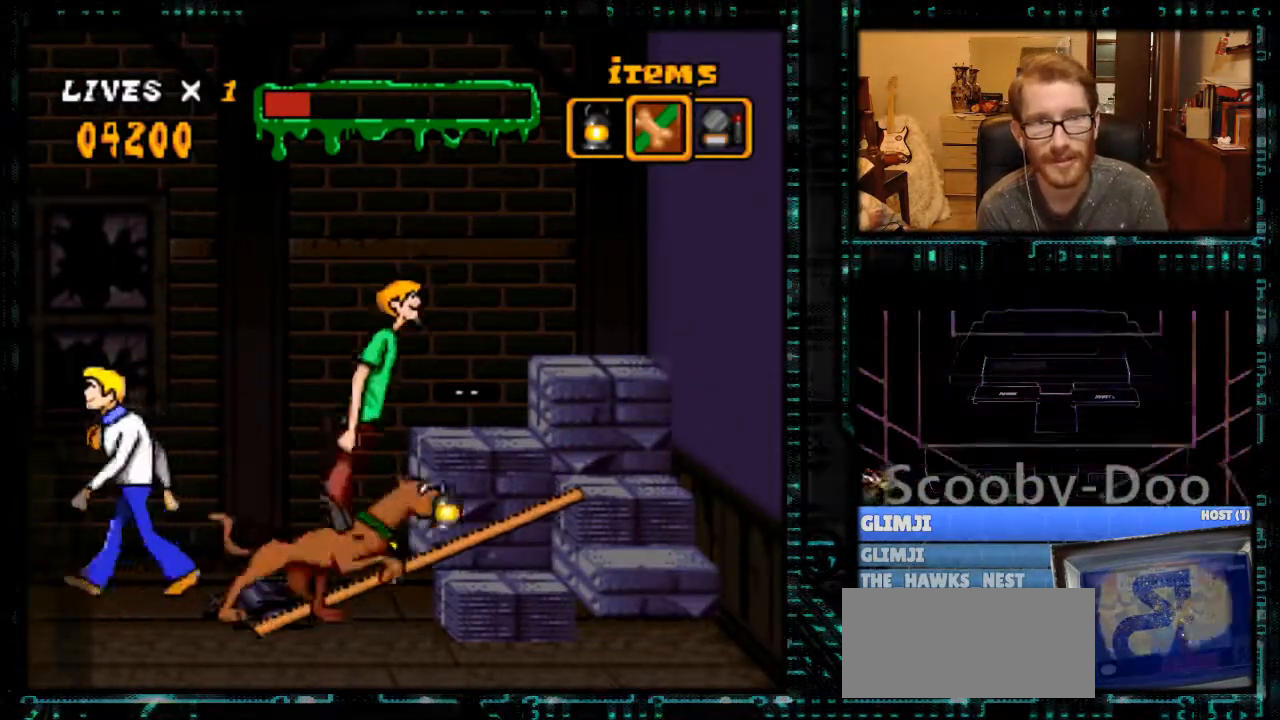
{"buttons": [], "events": [[133, "B", "up"], [200, "Y", "up"], [267, "DPAD_RIGHT", "up"]]}
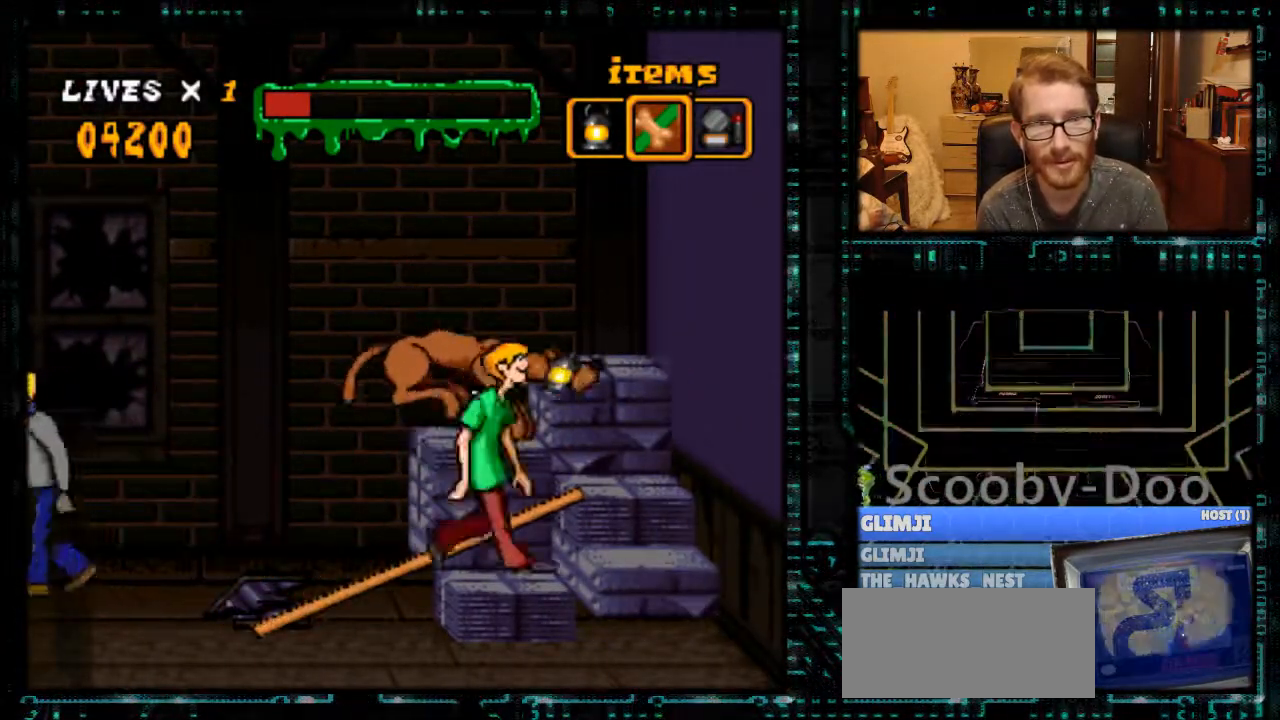
{"buttons": [], "events": [[33, "DPAD_UP", "down"], [133, "DPAD_UP", "up"], [167, "DPAD_UP", "down"], [300, "DPAD_UP", "up"], [400, "DPAD_UP", "down"], [500, "DPAD_UP", "up"]]}
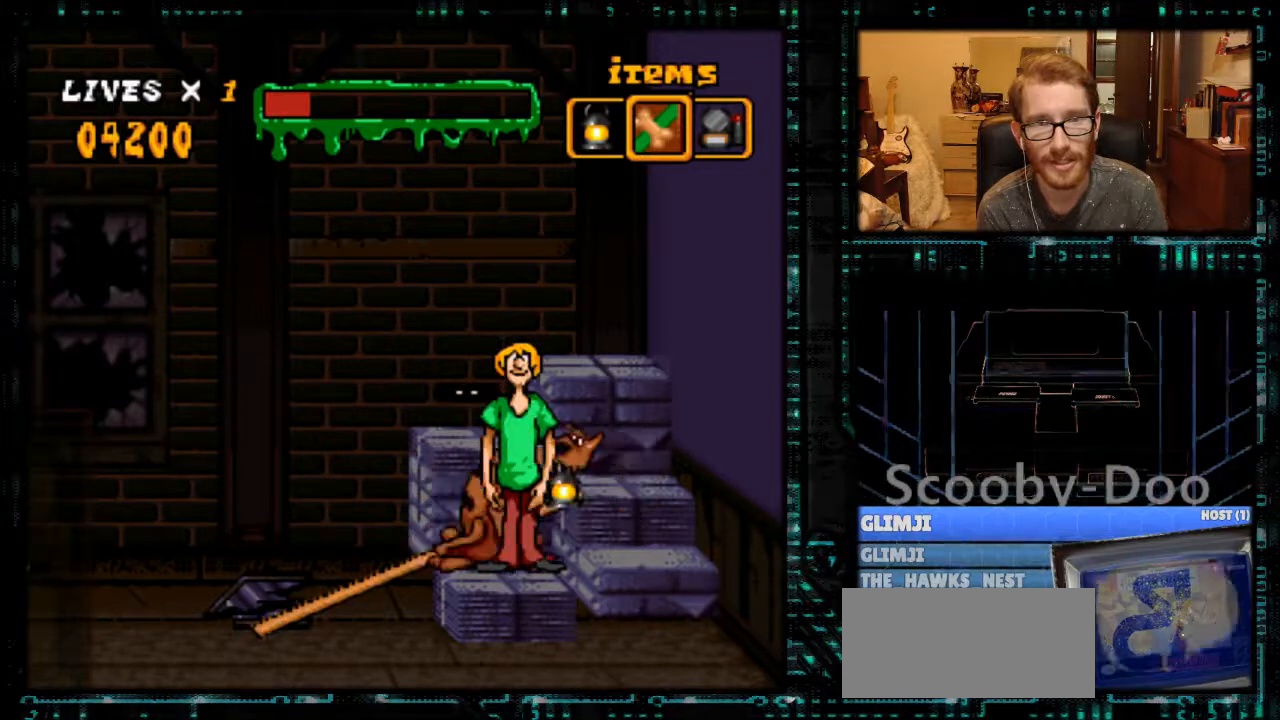
{"buttons": ["Y", "DPAD_RIGHT"], "events": [[200, "DPAD_RIGHT", "down"], [267, "Y", "down"], [333, "B", "down"], [433, "B", "up"]]}
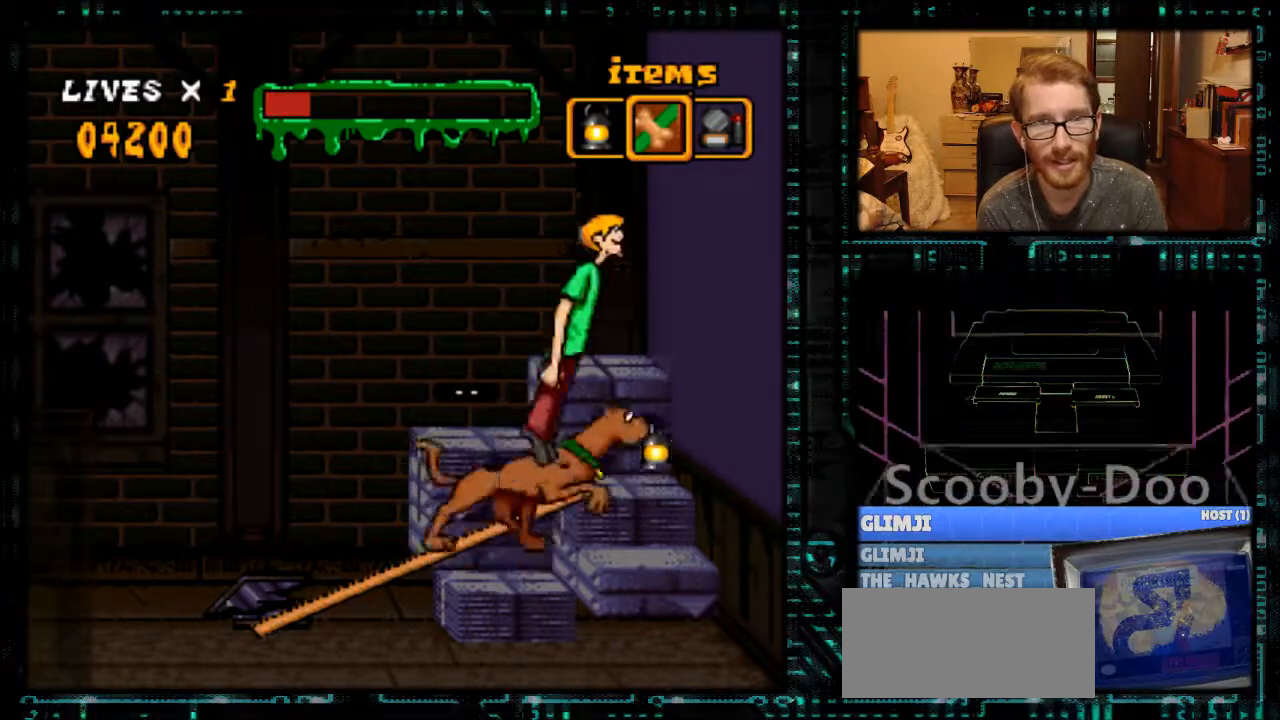
{"buttons": ["DPAD_LEFT"], "events": [[133, "DPAD_RIGHT", "up"], [167, "Y", "up"], [367, "DPAD_LEFT", "down"]]}
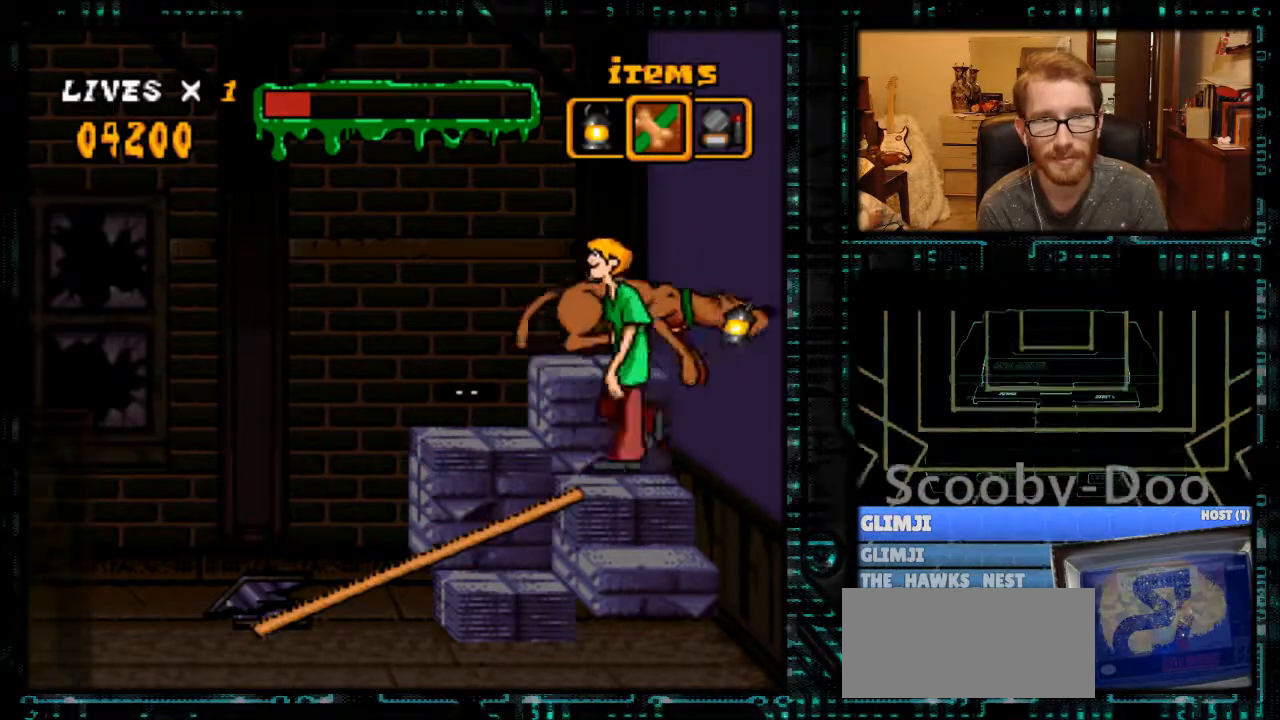
{"buttons": ["B", "Y", "DPAD_LEFT"], "events": [[133, "DPAD_LEFT", "up"], [300, "DPAD_LEFT", "down"], [367, "Y", "down"], [500, "B", "down"]]}
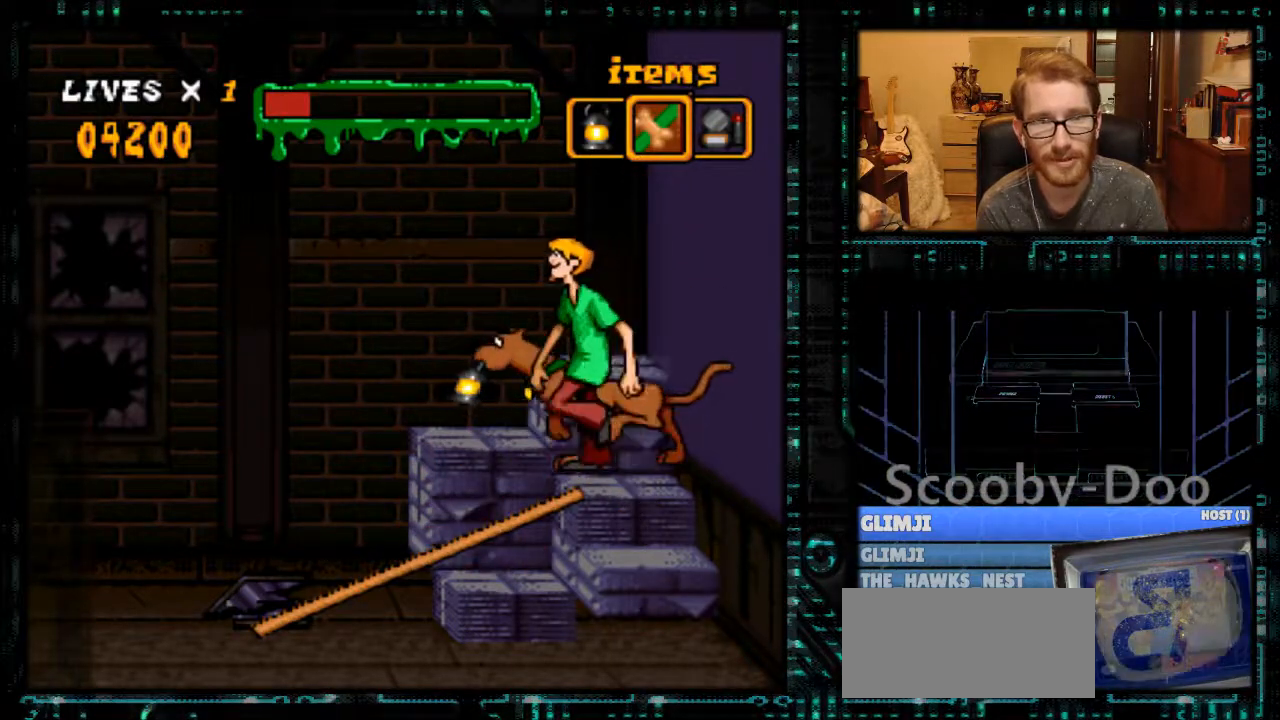
{"buttons": ["B", "DPAD_RIGHT"], "events": [[100, "B", "up"], [267, "Y", "up"], [367, "DPAD_LEFT", "up"], [500, "B", "down"], [500, "DPAD_RIGHT", "down"]]}
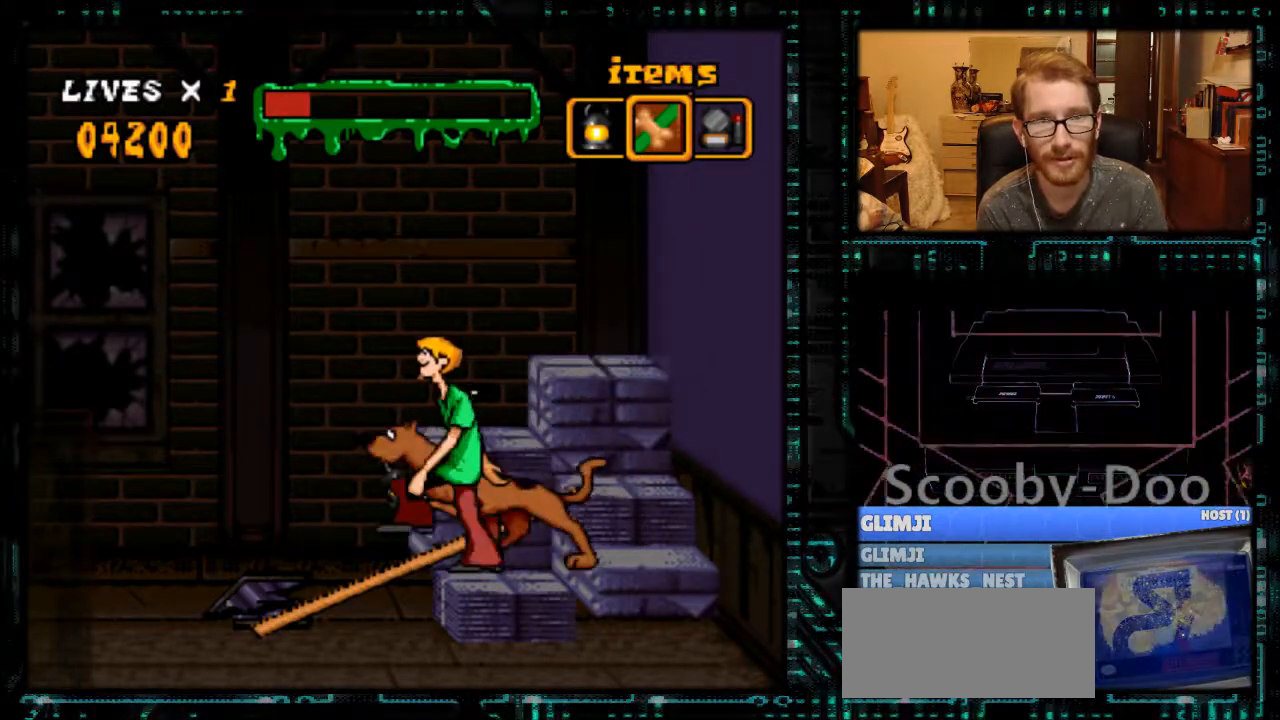
{"buttons": ["B"], "events": [[367, "B", "up"], [467, "B", "down"], [500, "DPAD_RIGHT", "up"]]}
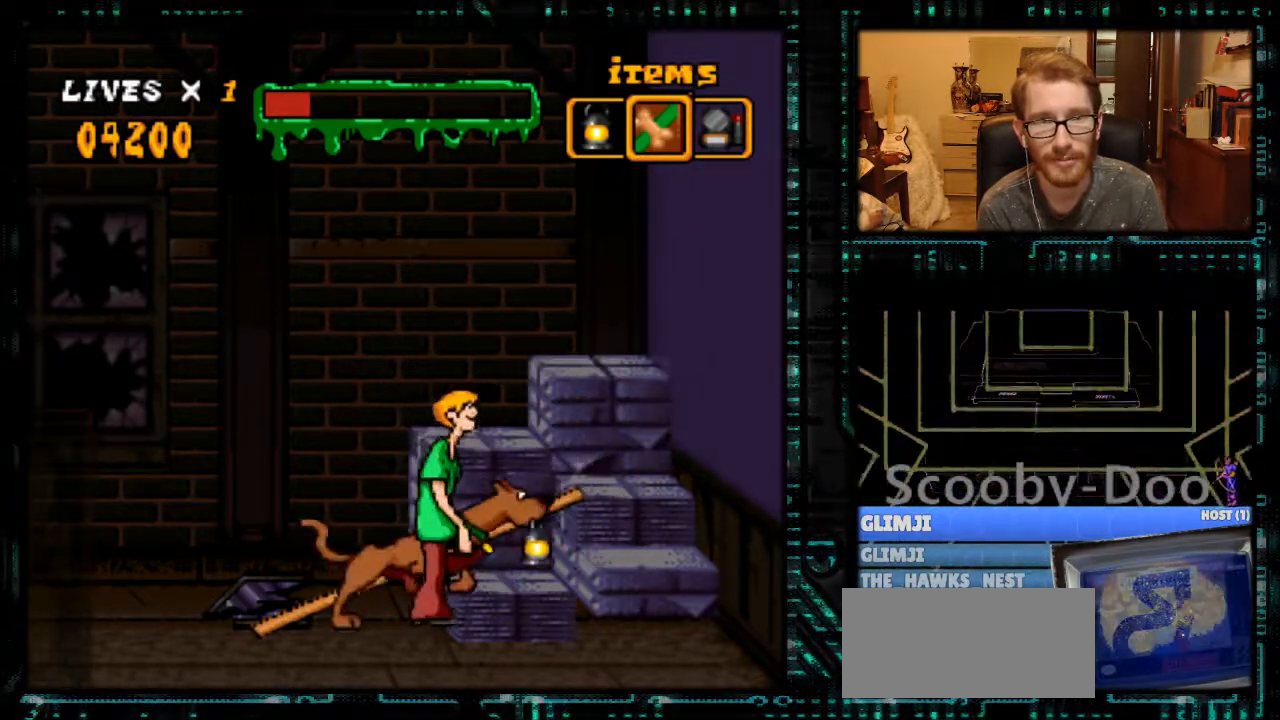
{"buttons": ["DPAD_RIGHT"], "events": [[367, "B", "up"], [500, "DPAD_RIGHT", "down"]]}
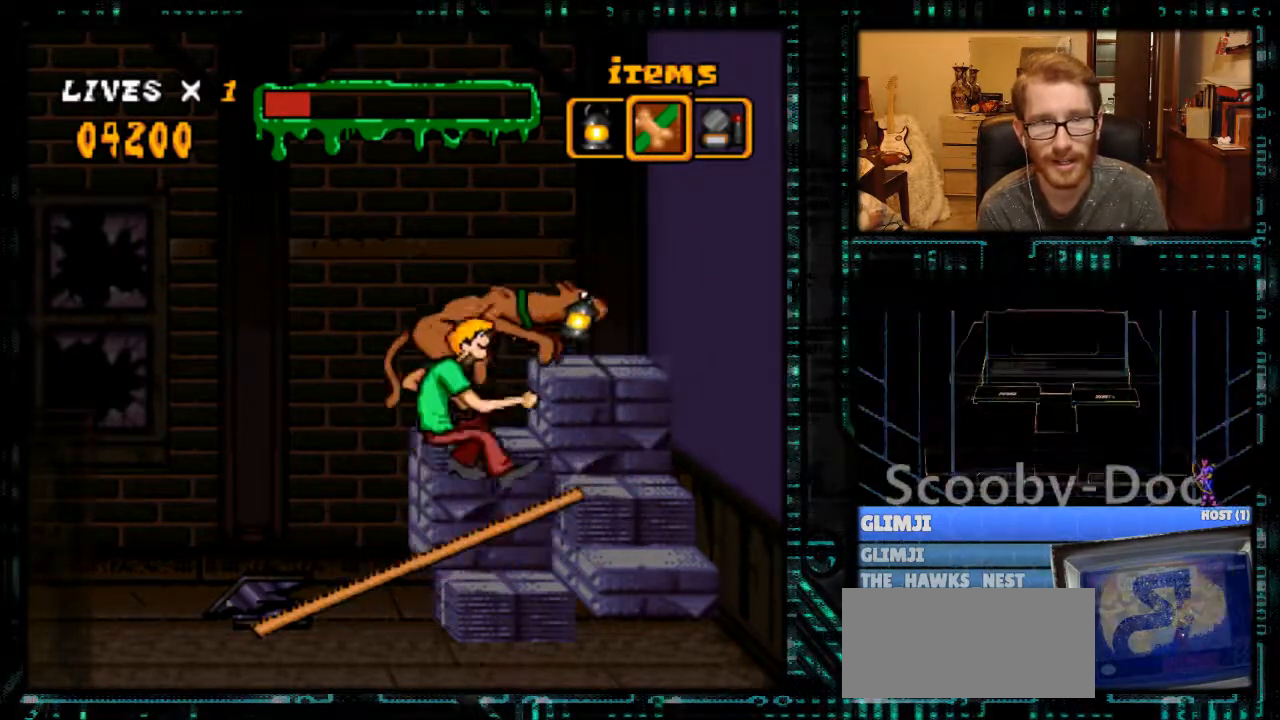
{"buttons": ["DPAD_RIGHT"], "events": [[200, "B", "down"], [433, "B", "up"]]}
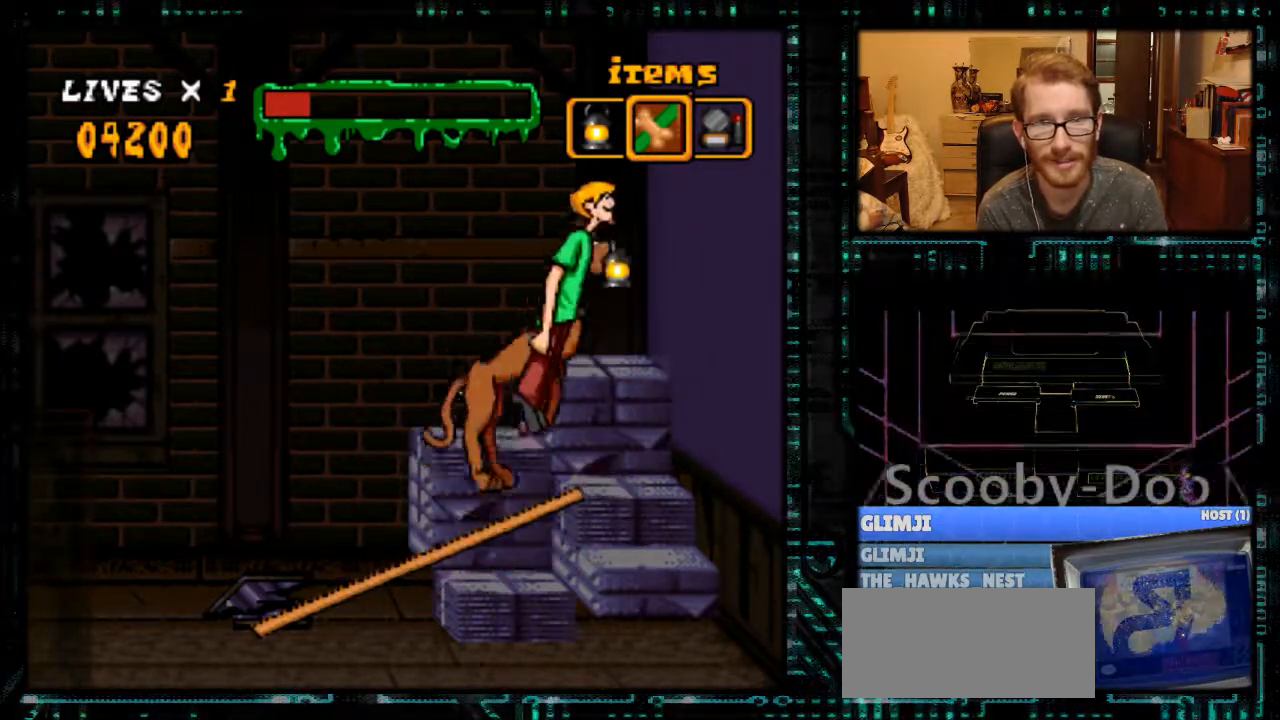
{"buttons": ["B", "DPAD_LEFT"], "events": [[133, "DPAD_RIGHT", "up"], [467, "B", "down"], [467, "DPAD_LEFT", "down"]]}
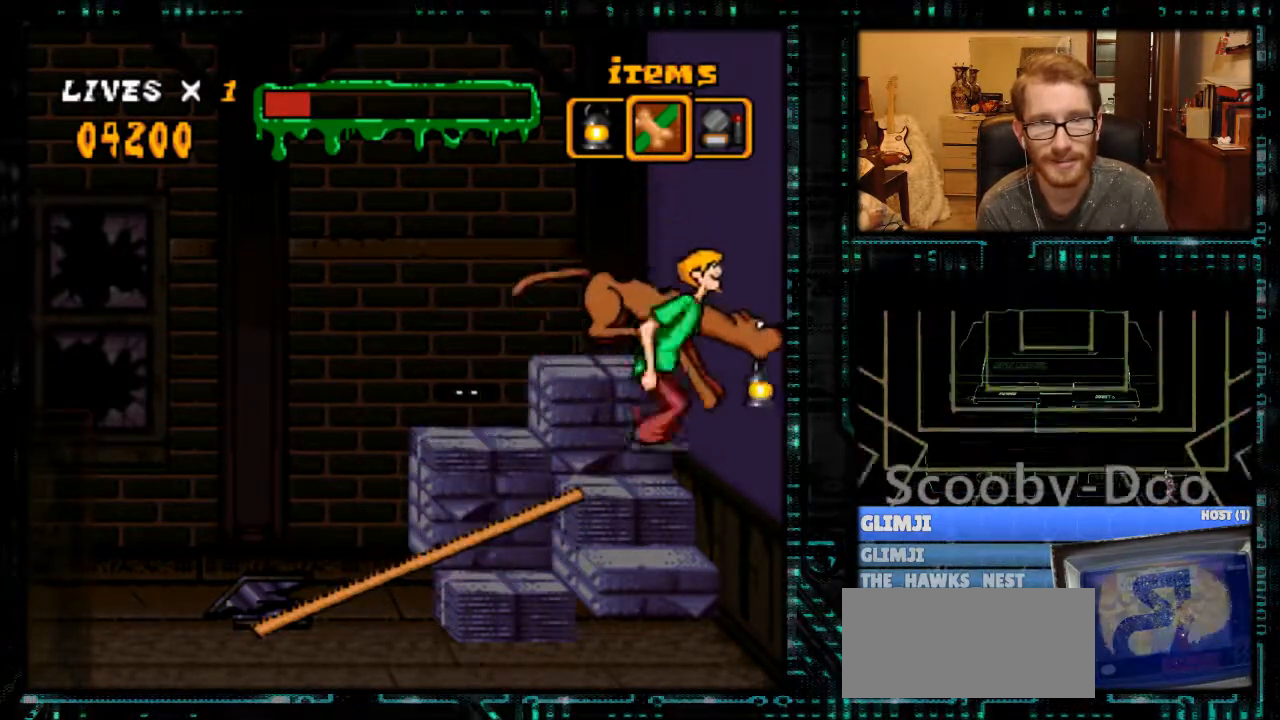
{"buttons": [], "events": [[400, "B", "up"], [433, "DPAD_LEFT", "up"]]}
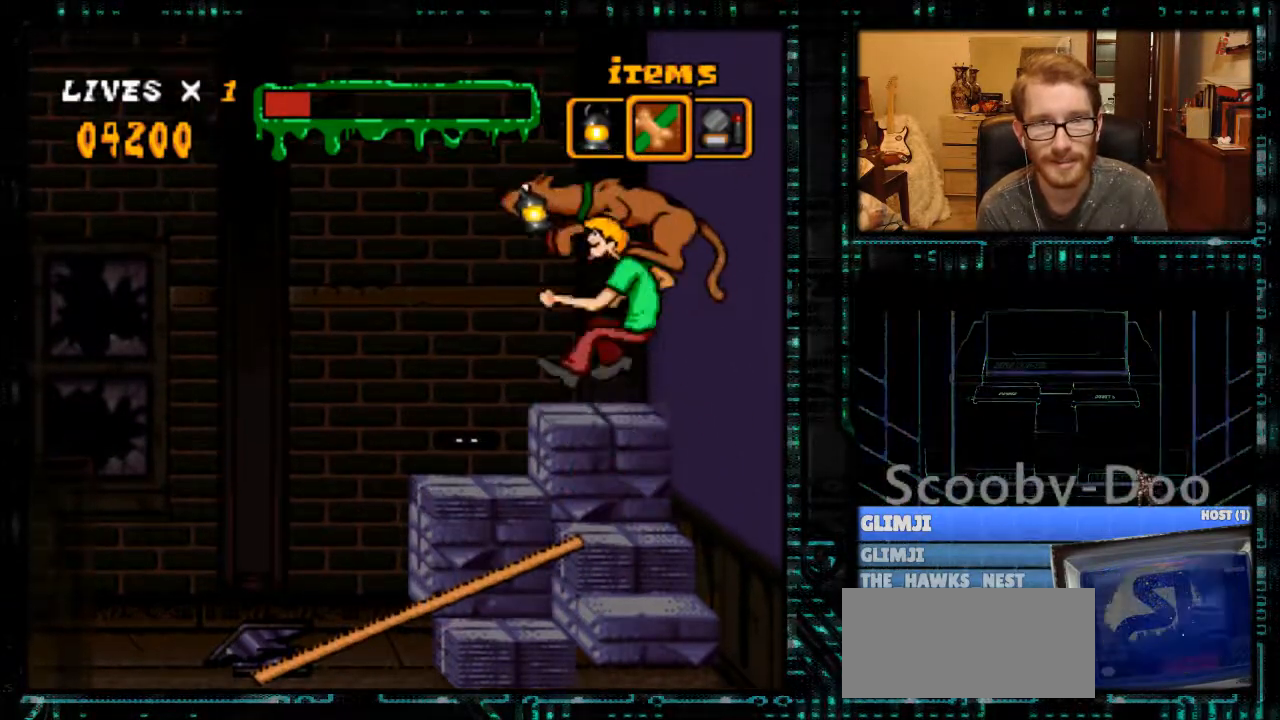
{"buttons": [], "events": [[133, "DPAD_LEFT", "down"], [367, "DPAD_LEFT", "up"]]}
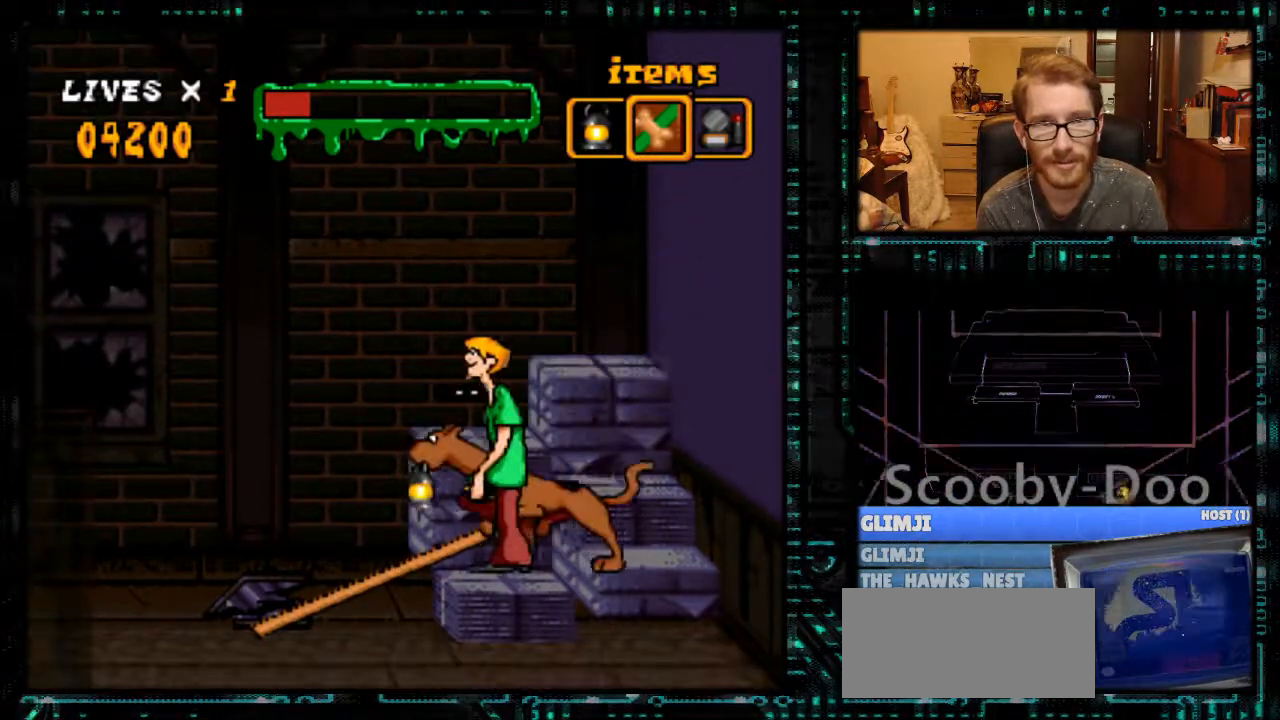
{"buttons": ["Y", "DPAD_LEFT"], "events": [[33, "DPAD_UP", "down"], [133, "DPAD_UP", "up"], [200, "DPAD_UP", "down"], [267, "DPAD_UP", "up"], [400, "Y", "down"], [467, "DPAD_LEFT", "down"]]}
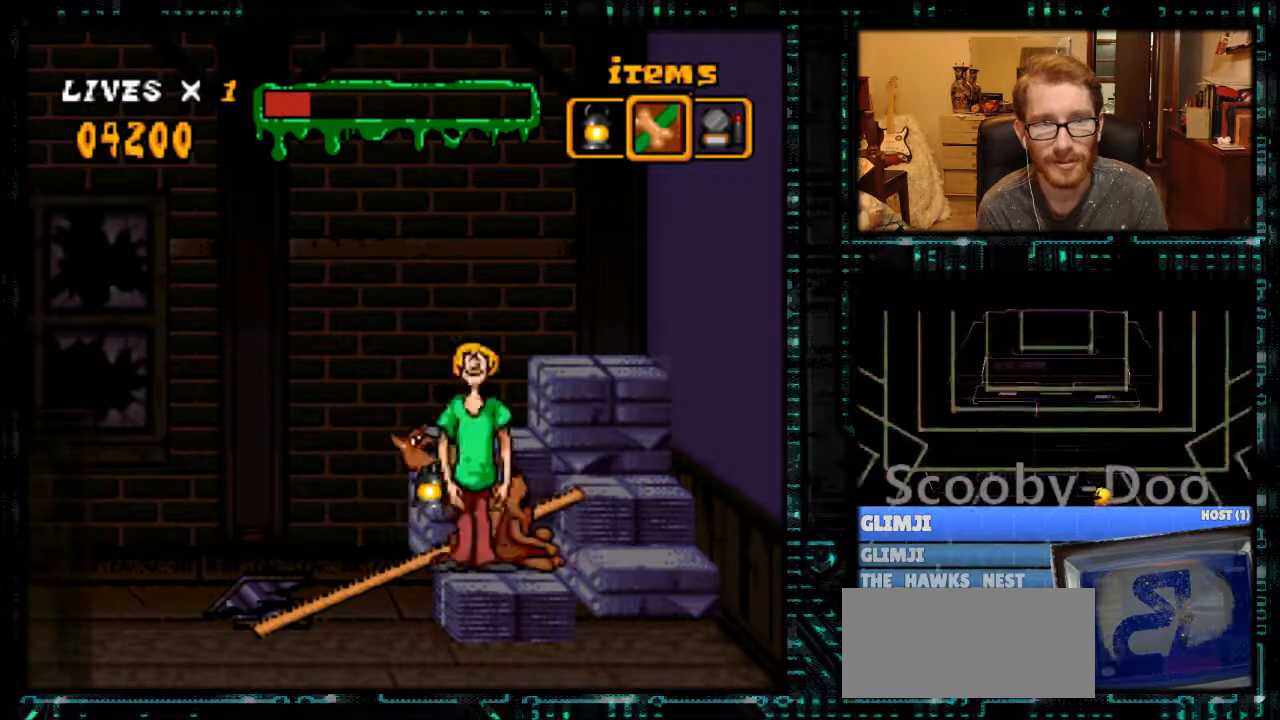
{"buttons": ["DPAD_LEFT"], "events": [[467, "Y", "up"]]}
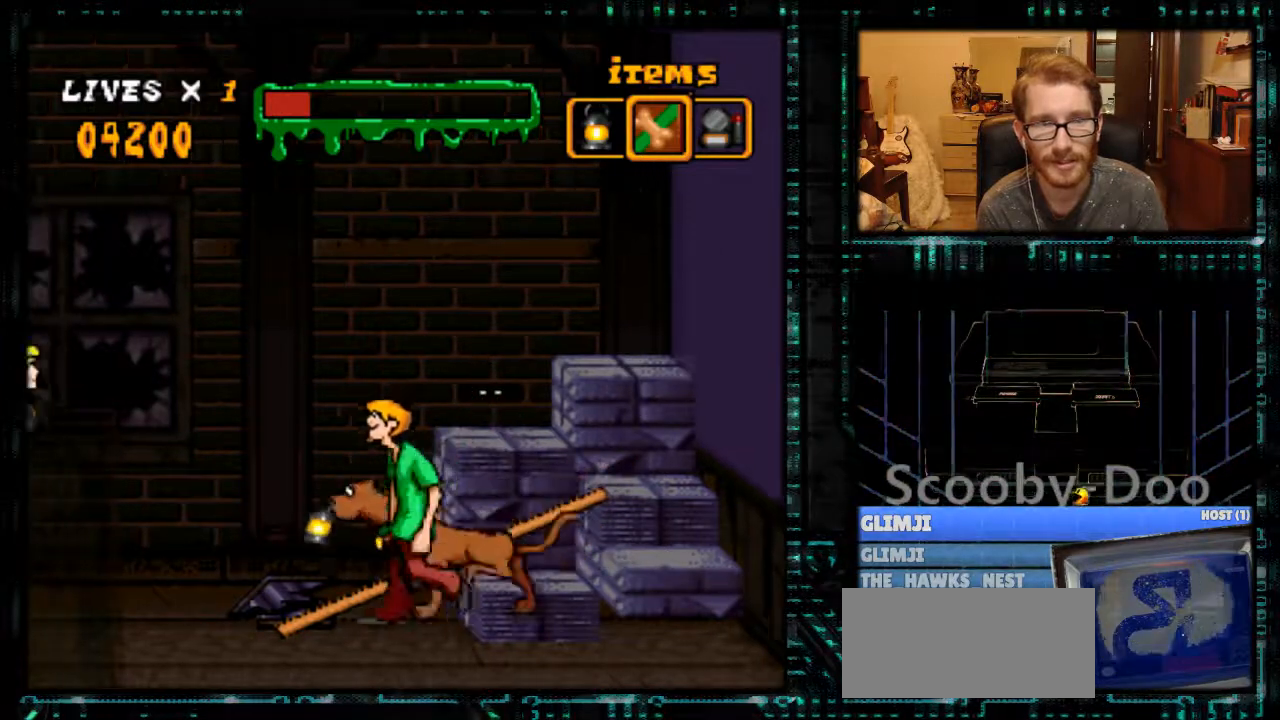
{"buttons": ["DPAD_UP"], "events": [[67, "DPAD_LEFT", "up"], [267, "DPAD_UP", "down"], [333, "DPAD_UP", "up"], [400, "DPAD_UP", "down"]]}
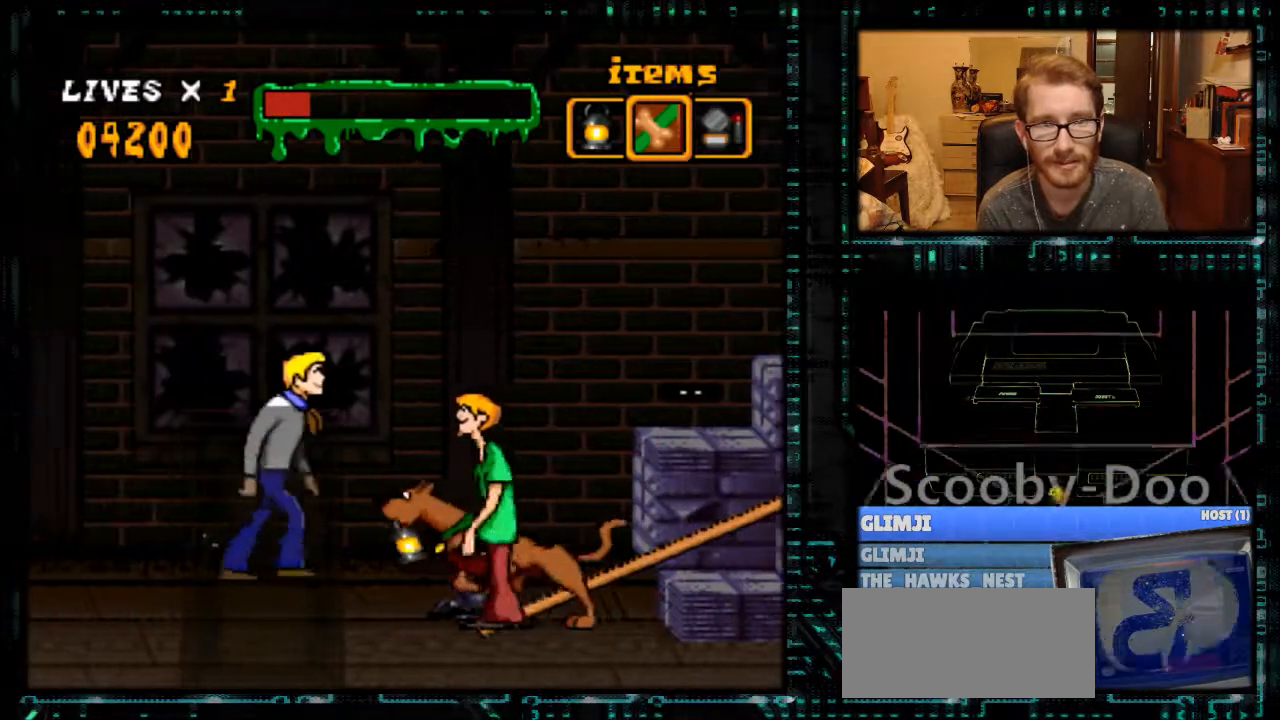
{"buttons": [], "events": [[33, "DPAD_UP", "up"], [200, "DPAD_LEFT", "down"], [467, "DPAD_LEFT", "up"]]}
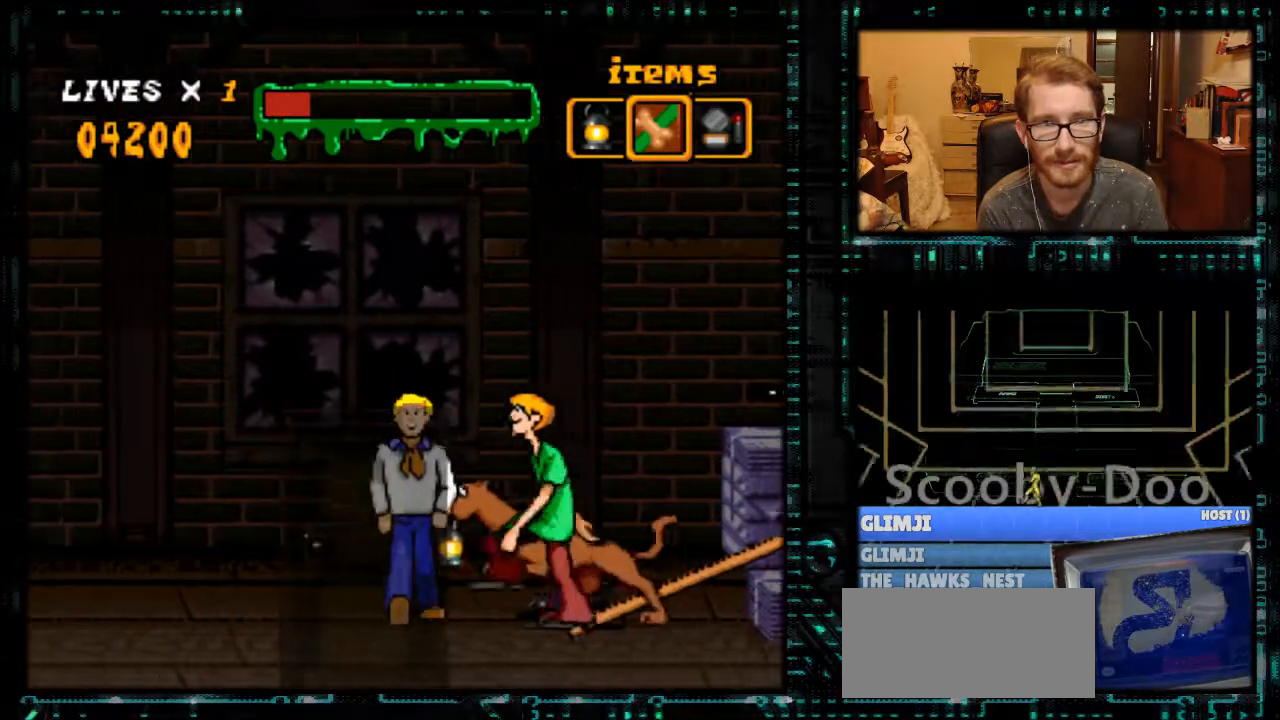
{"buttons": ["DPAD_LEFT"], "events": [[267, "DPAD_LEFT", "down"]]}
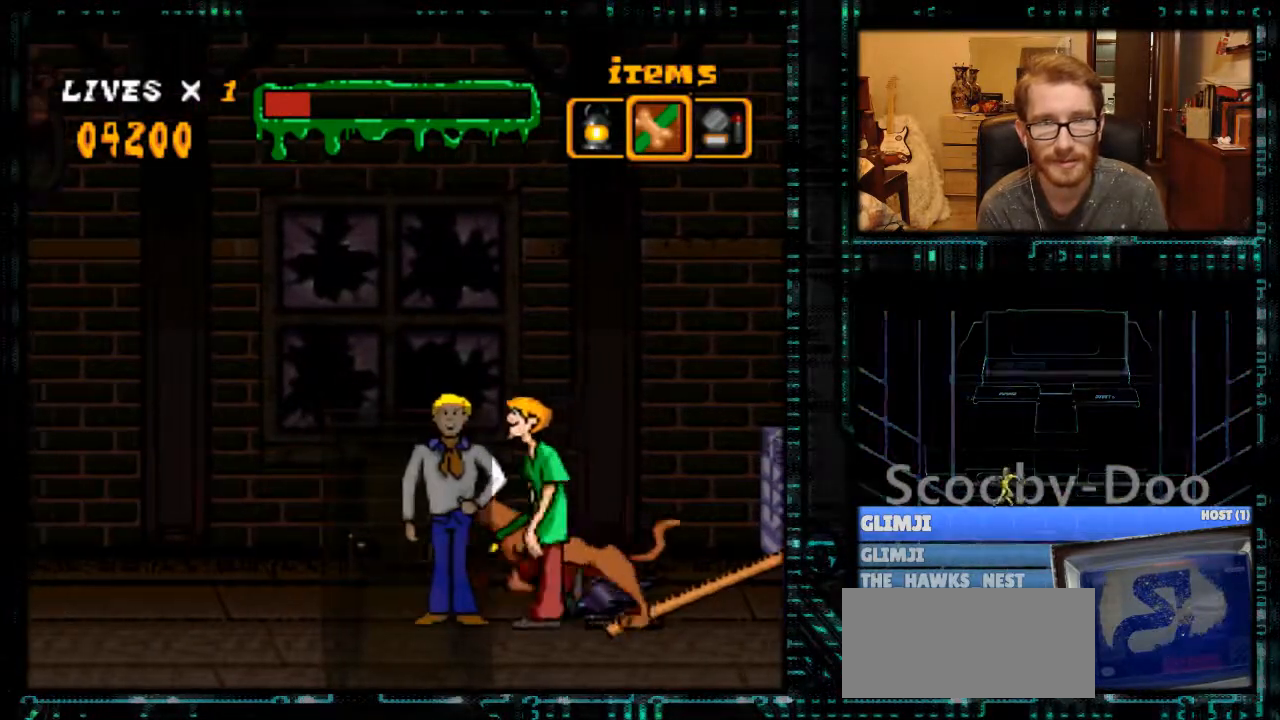
{"buttons": [], "events": [[233, "DPAD_LEFT", "up"], [300, "R1", "down"], [433, "R1", "up"]]}
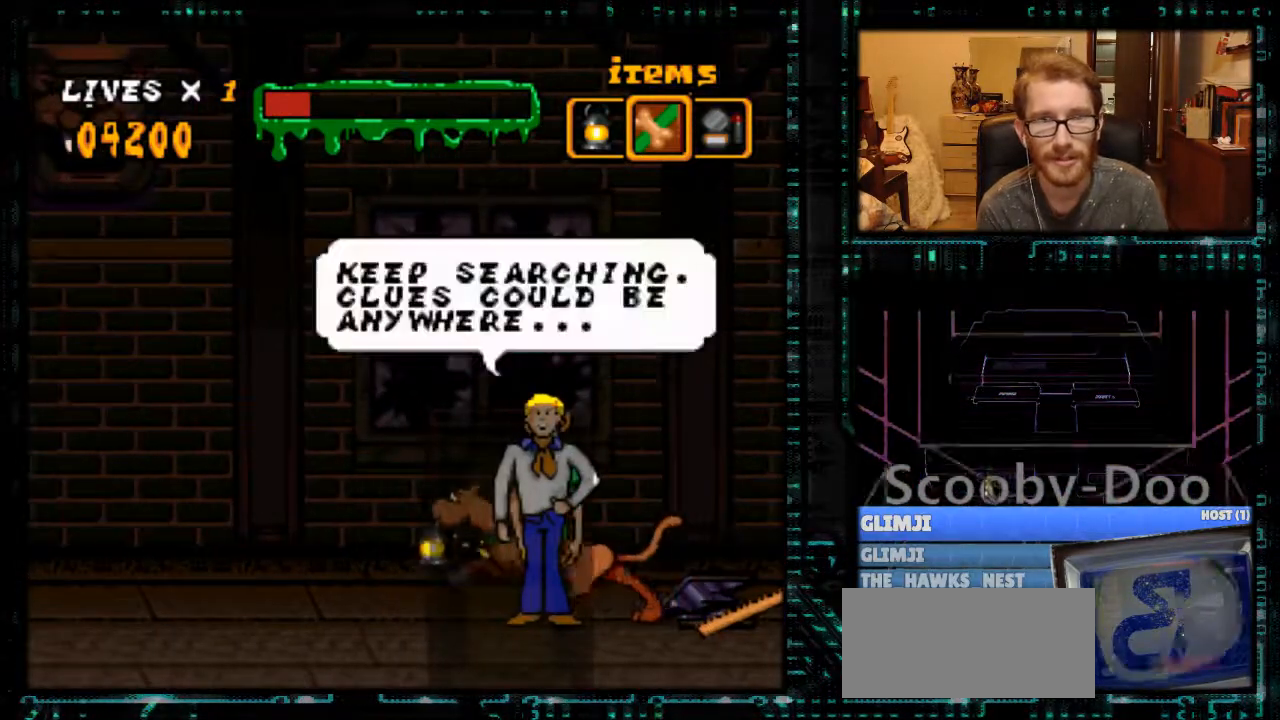
{"buttons": [], "events": []}
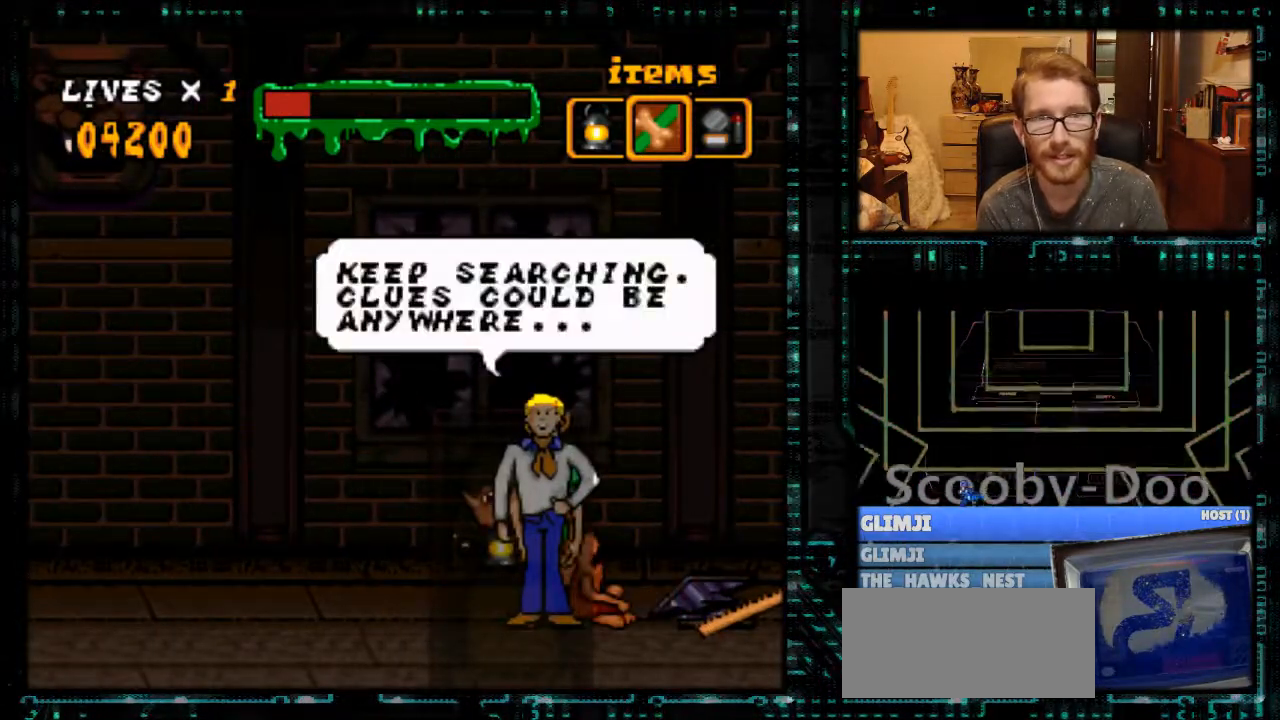
{"buttons": ["DPAD_LEFT"], "events": [[500, "DPAD_LEFT", "down"]]}
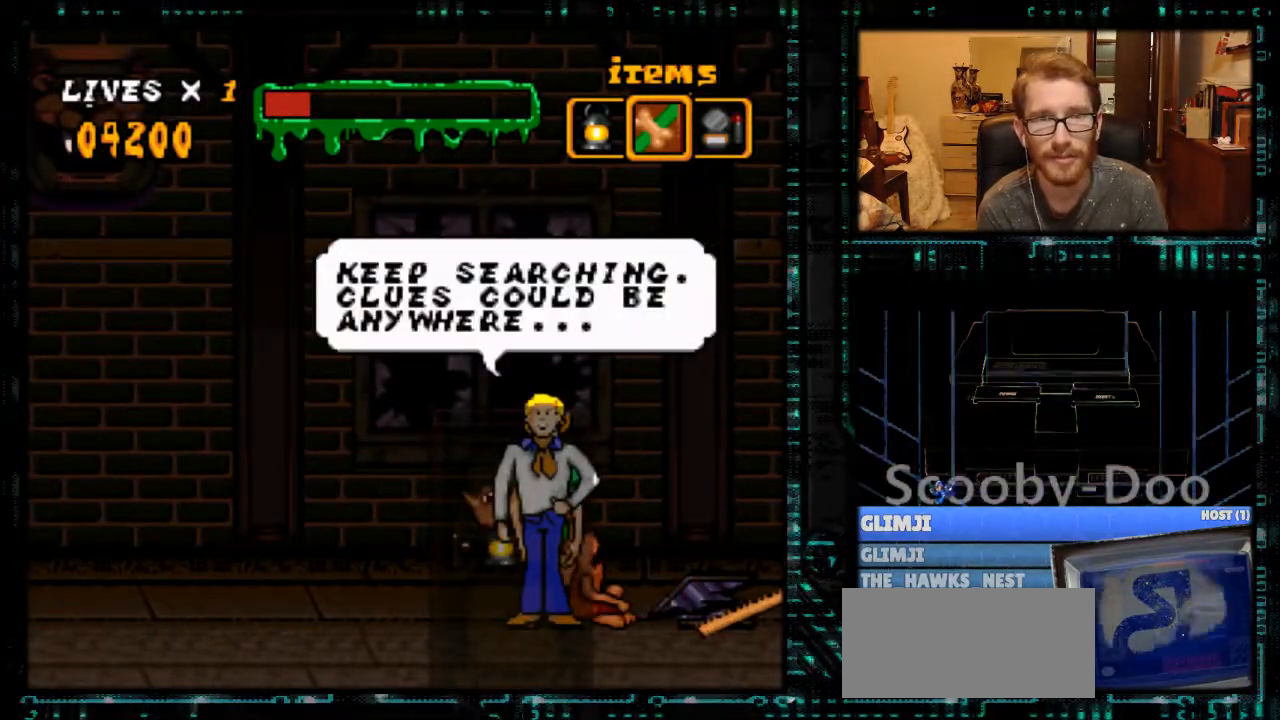
{"buttons": ["Y", "DPAD_LEFT"], "events": [[200, "A", "down"], [300, "A", "up"], [367, "Y", "down"]]}
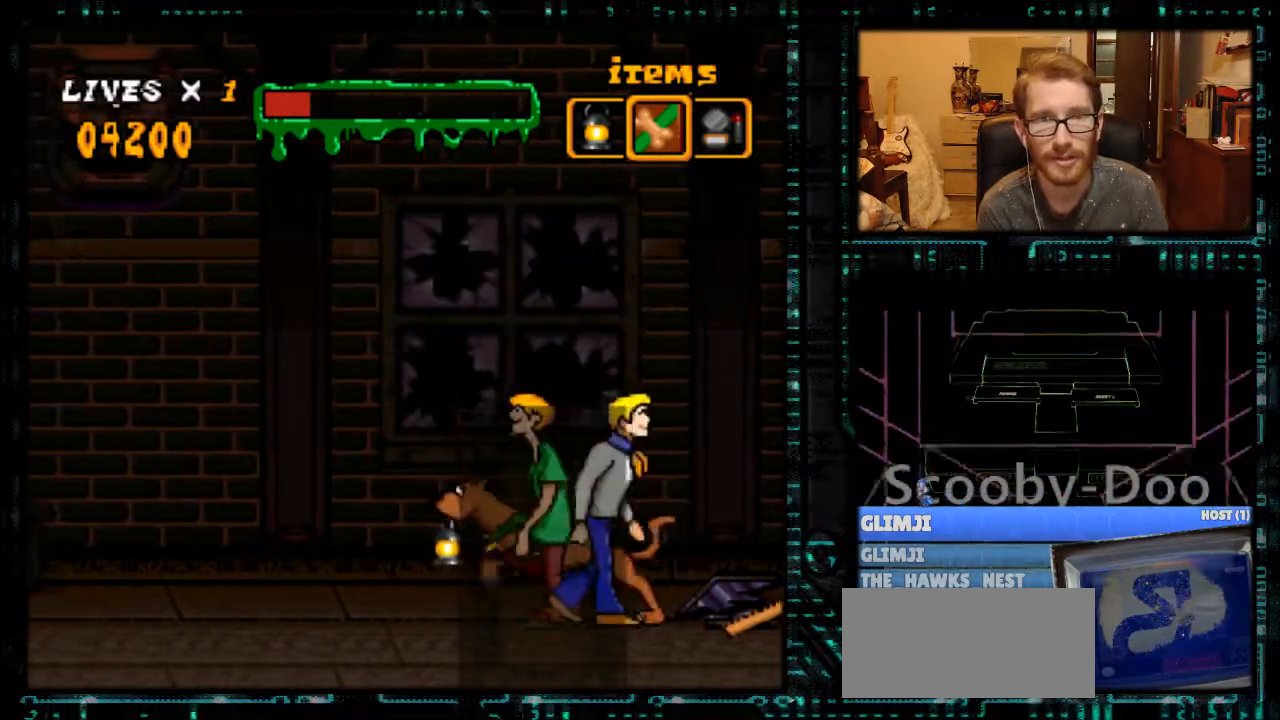
{"buttons": ["X", "DPAD_LEFT"], "events": [[133, "Y", "up"], [200, "X", "down"]]}